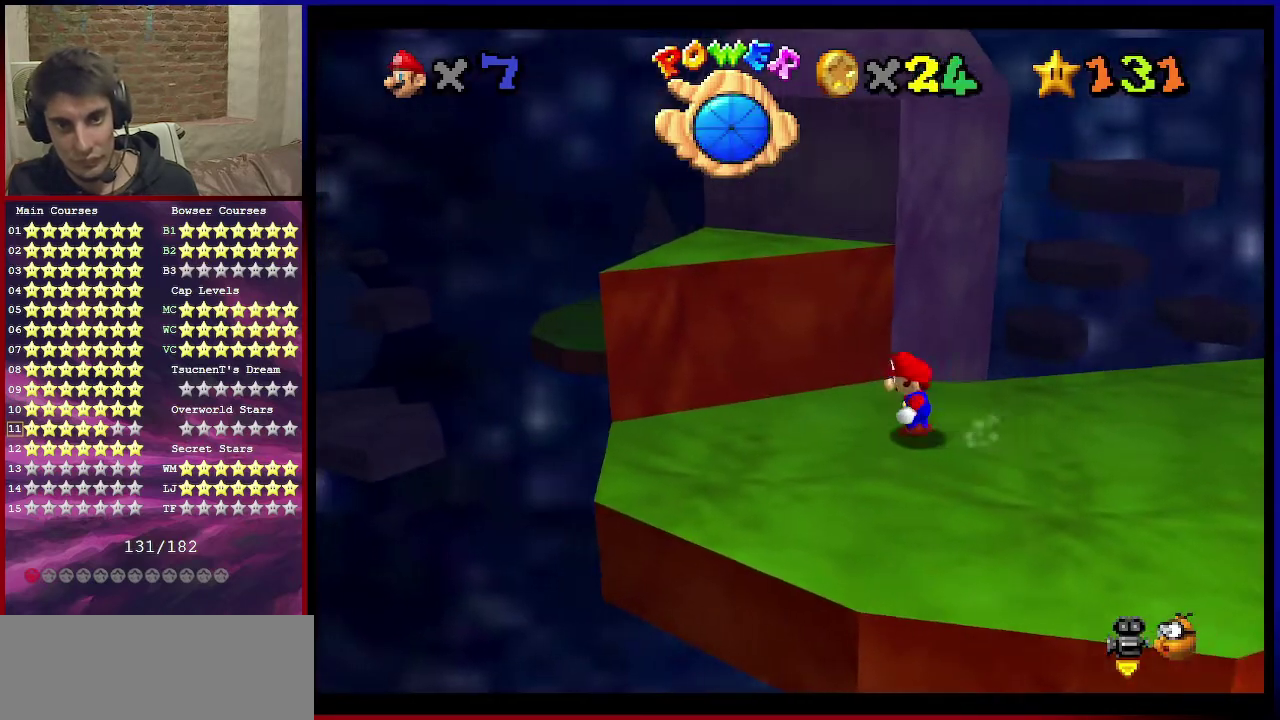
Gameplay with a controller (Nintendo layout); each line is a JSON object with the inputs held at the frame after it (dt_ms = milliseconds from this image to that frame). "events" lists button and stick changes between this image and that frame as [ms after this image, input, new state], when the widget could be followed in between. Not read: L3 R3.
{"dt_ms": 300, "buttons": [], "left_stick": "down-left", "events": [[300, "left_stick", "down-left"]]}
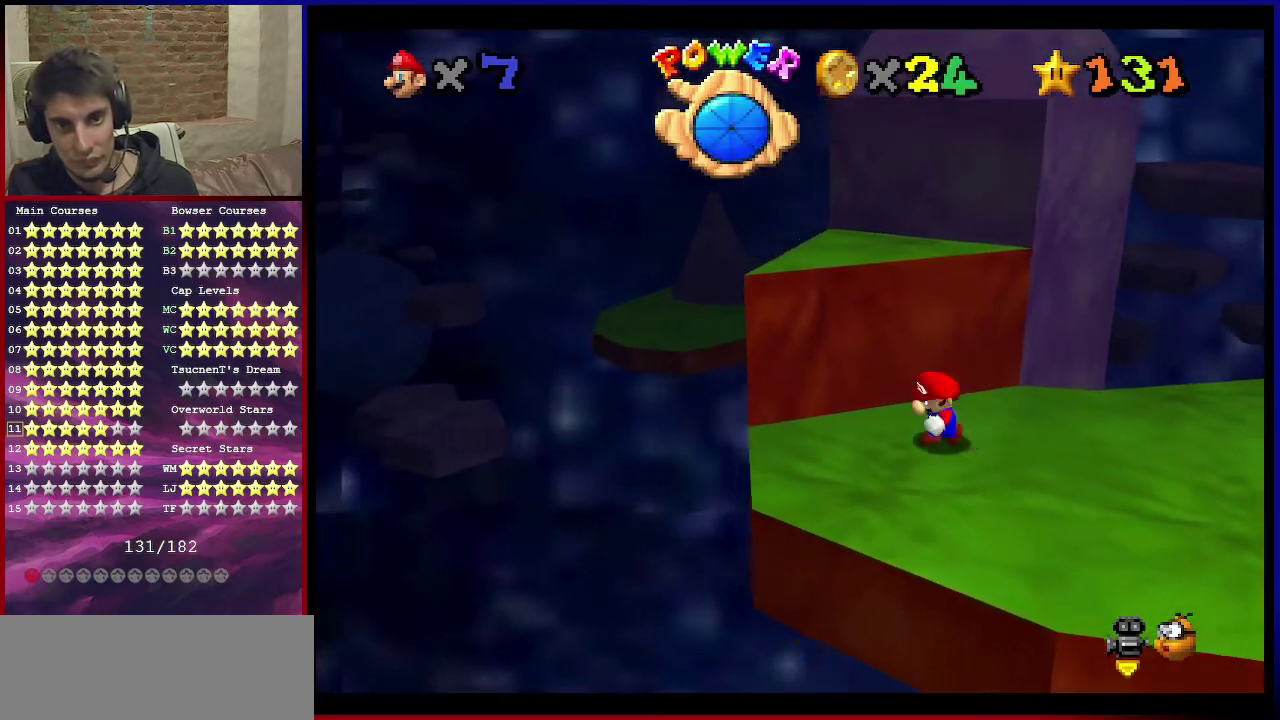
{"dt_ms": 401, "buttons": [], "left_stick": "up-left", "events": [[134, "left_stick", "up"], [201, "A", "down"], [367, "A", "up"], [401, "left_stick", "up-left"]]}
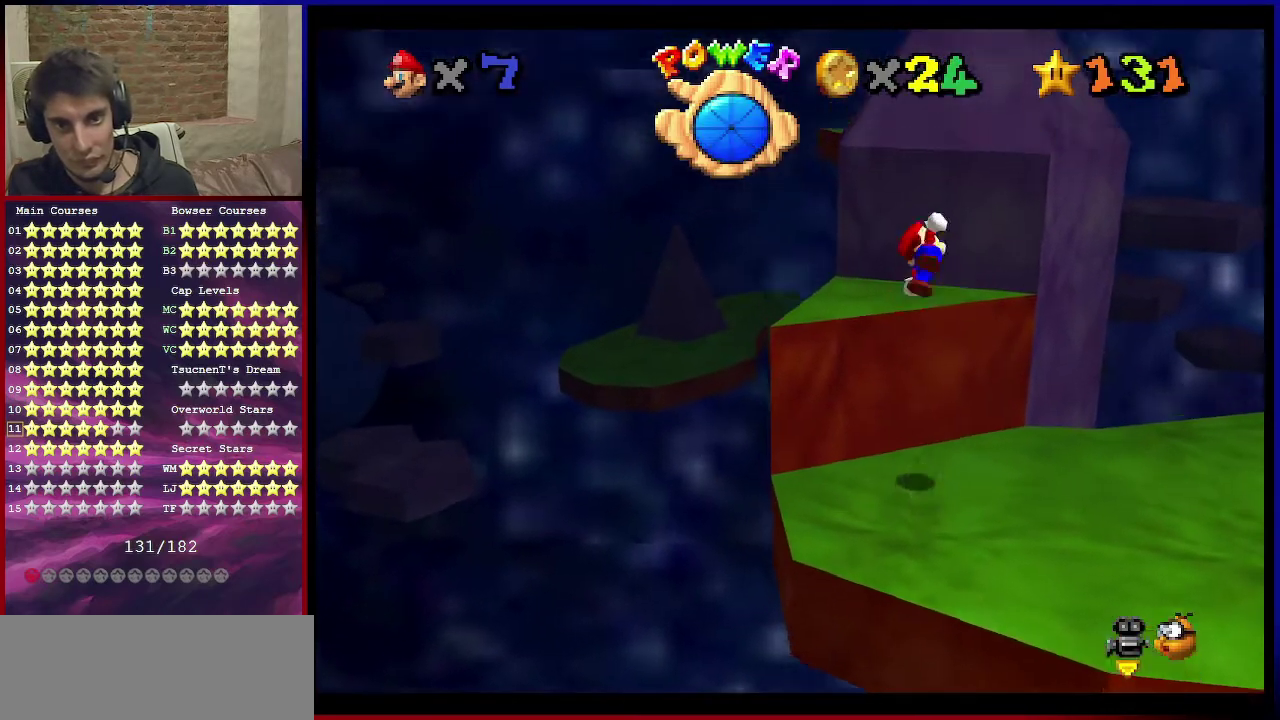
{"dt_ms": 600, "buttons": [], "left_stick": "down", "events": [[67, "left_stick", "down"]]}
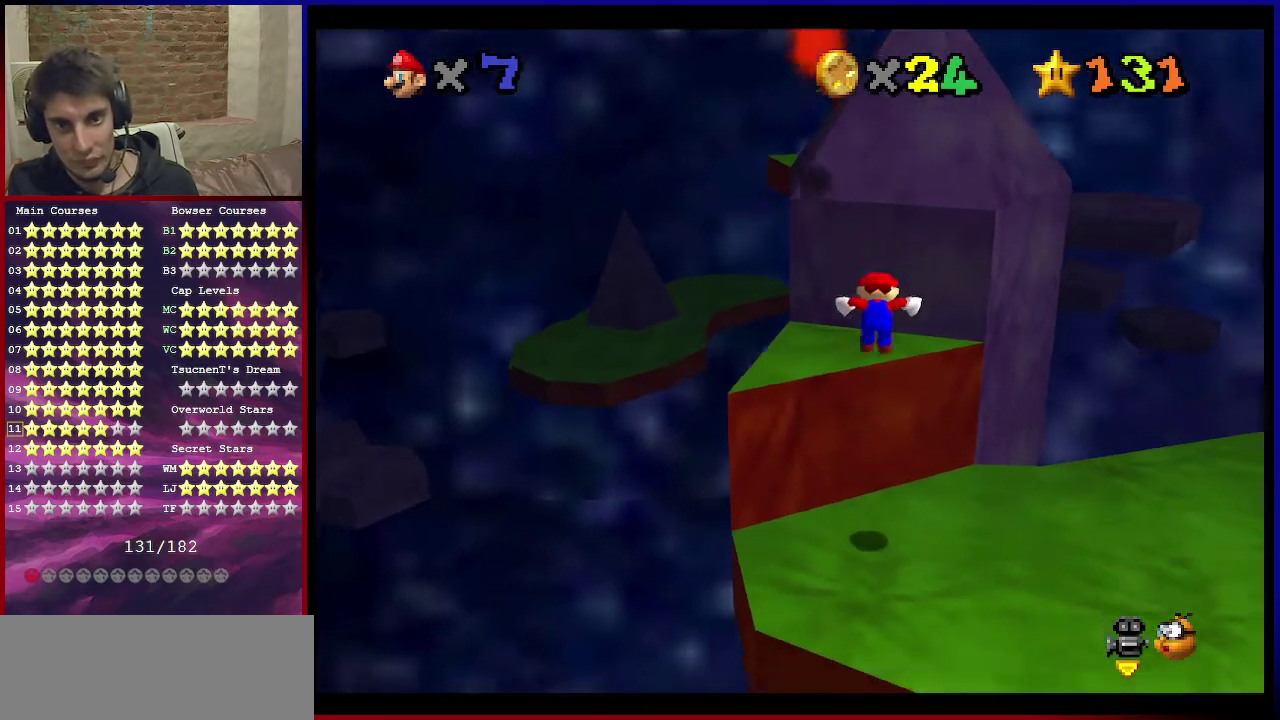
{"dt_ms": 701, "buttons": ["A", "B"], "left_stick": "up-left", "events": [[67, "A", "down"], [201, "left_stick", "center"], [568, "B", "down"], [668, "left_stick", "up-left"]]}
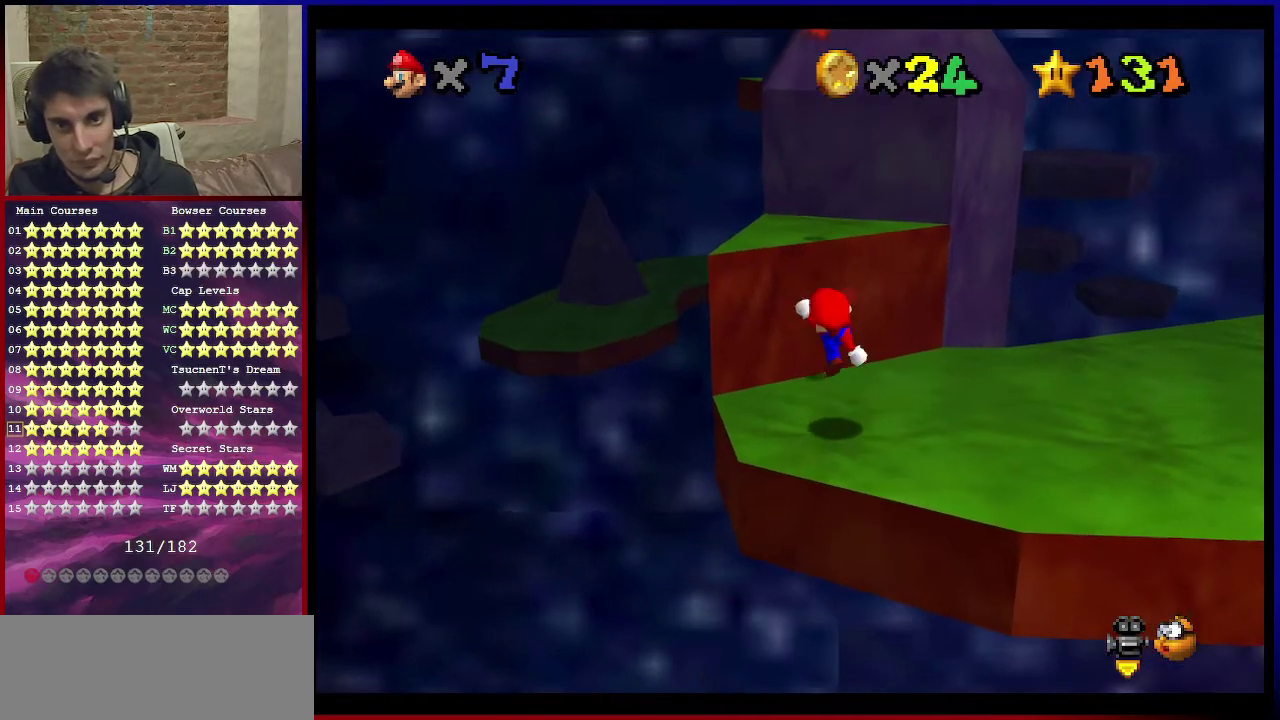
{"dt_ms": 300, "buttons": ["A"], "left_stick": "up", "events": [[34, "B", "up"], [100, "A", "up"], [134, "left_stick", "up"], [267, "A", "down"]]}
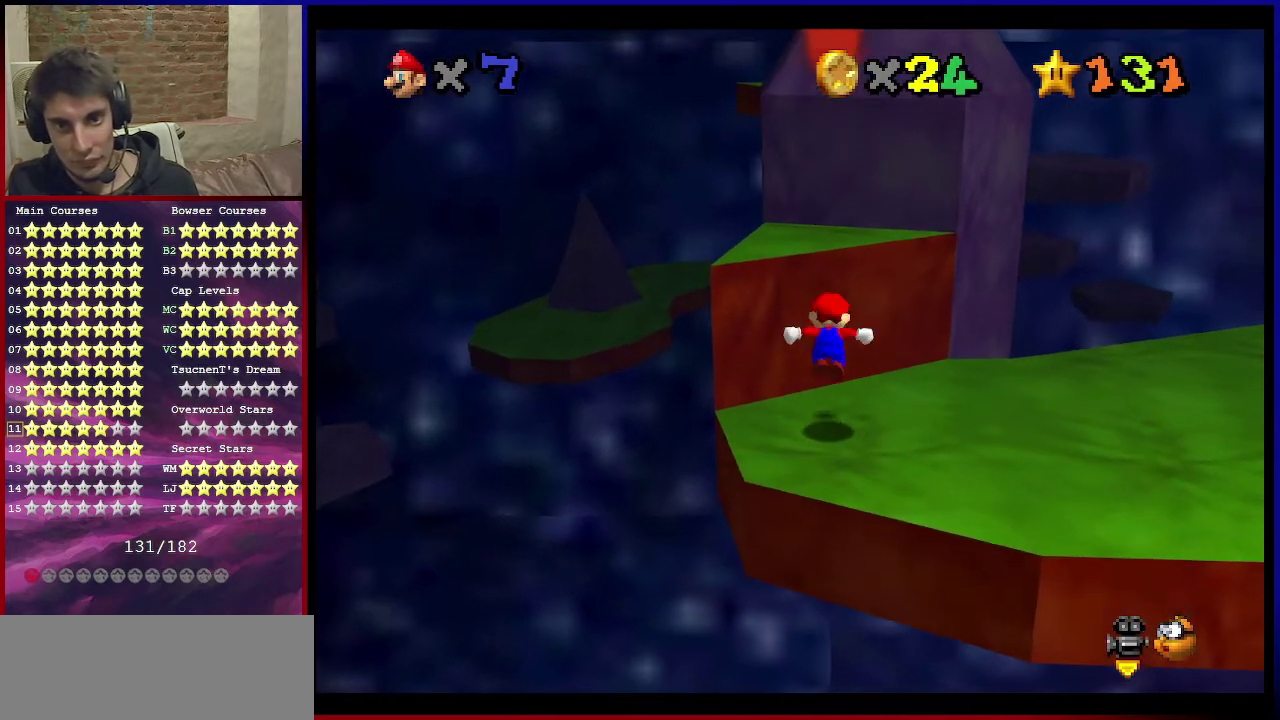
{"dt_ms": 501, "buttons": [], "left_stick": "up-left", "events": [[267, "A", "up"], [301, "C_DOWN", "down"], [301, "C_LEFT", "down"], [401, "C_DOWN", "up"], [401, "left_stick", "up-left"], [434, "C_LEFT", "up"]]}
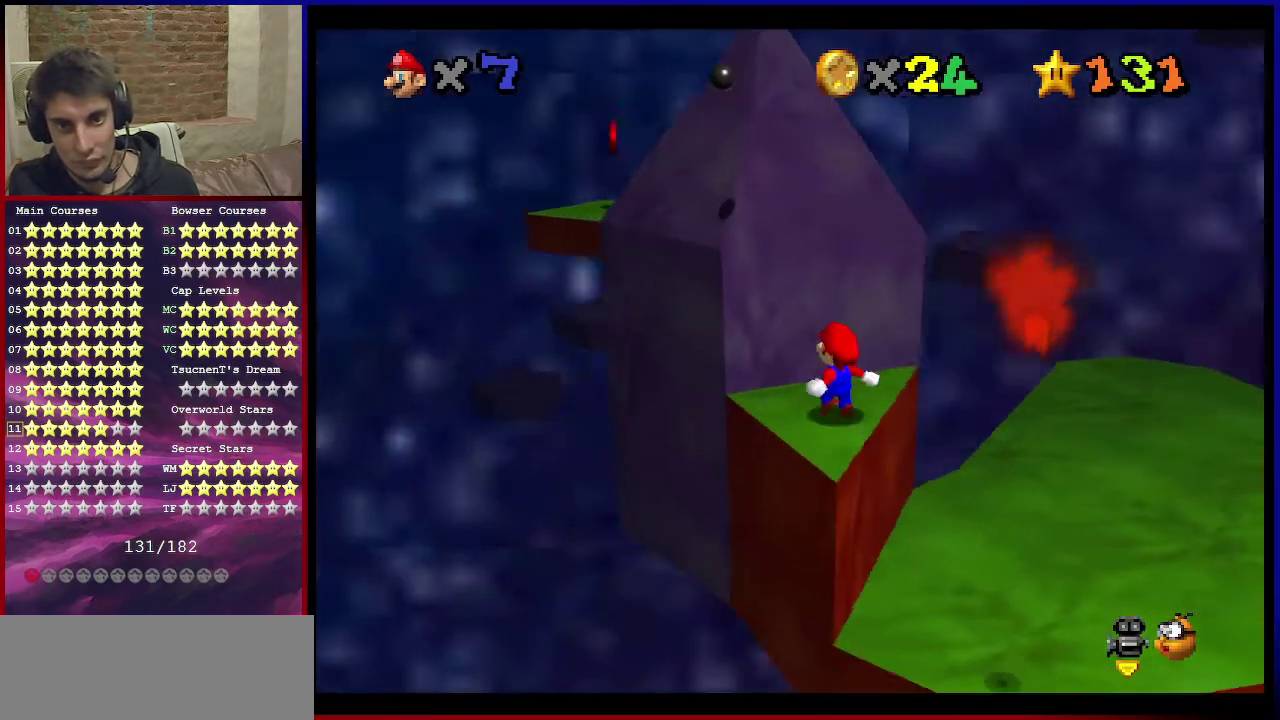
{"dt_ms": 500, "buttons": ["A"], "left_stick": "up-left", "events": [[167, "A", "down"], [167, "left_stick", "left"], [233, "left_stick", "down-left"], [434, "left_stick", "up-left"]]}
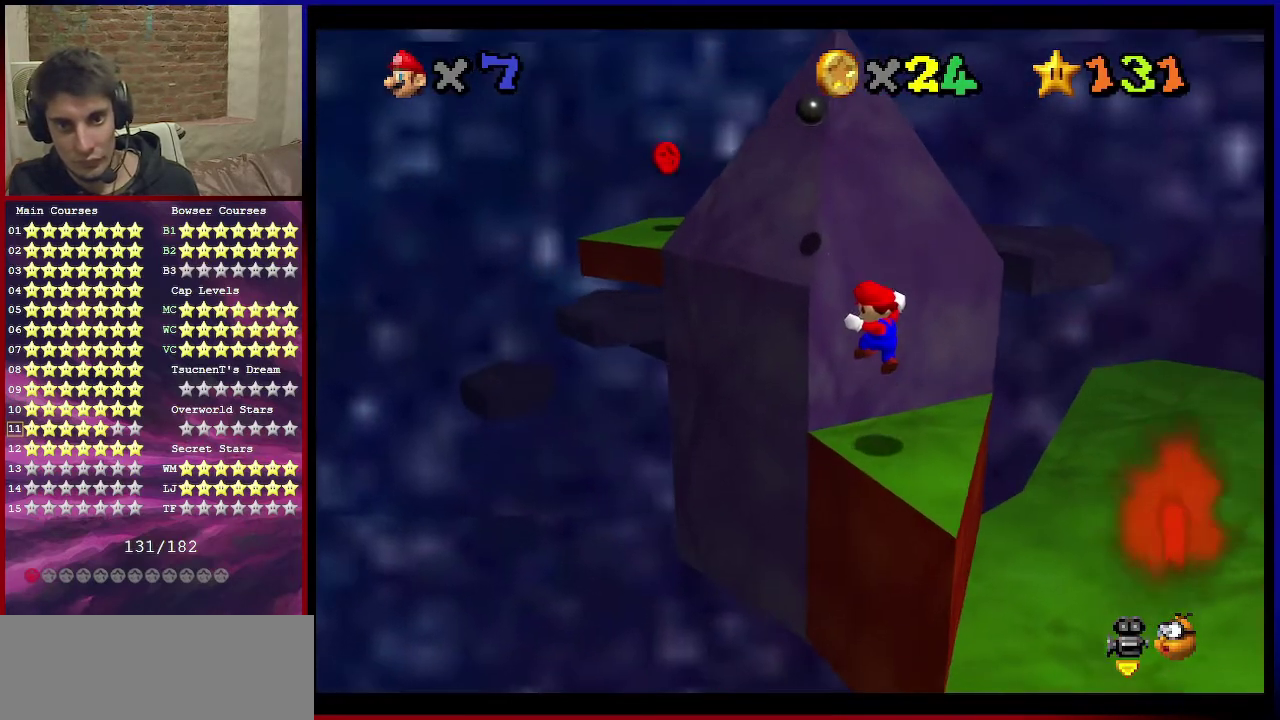
{"dt_ms": 301, "buttons": ["A"], "left_stick": "up", "events": [[134, "A", "up"], [134, "left_stick", "up"], [301, "A", "down"]]}
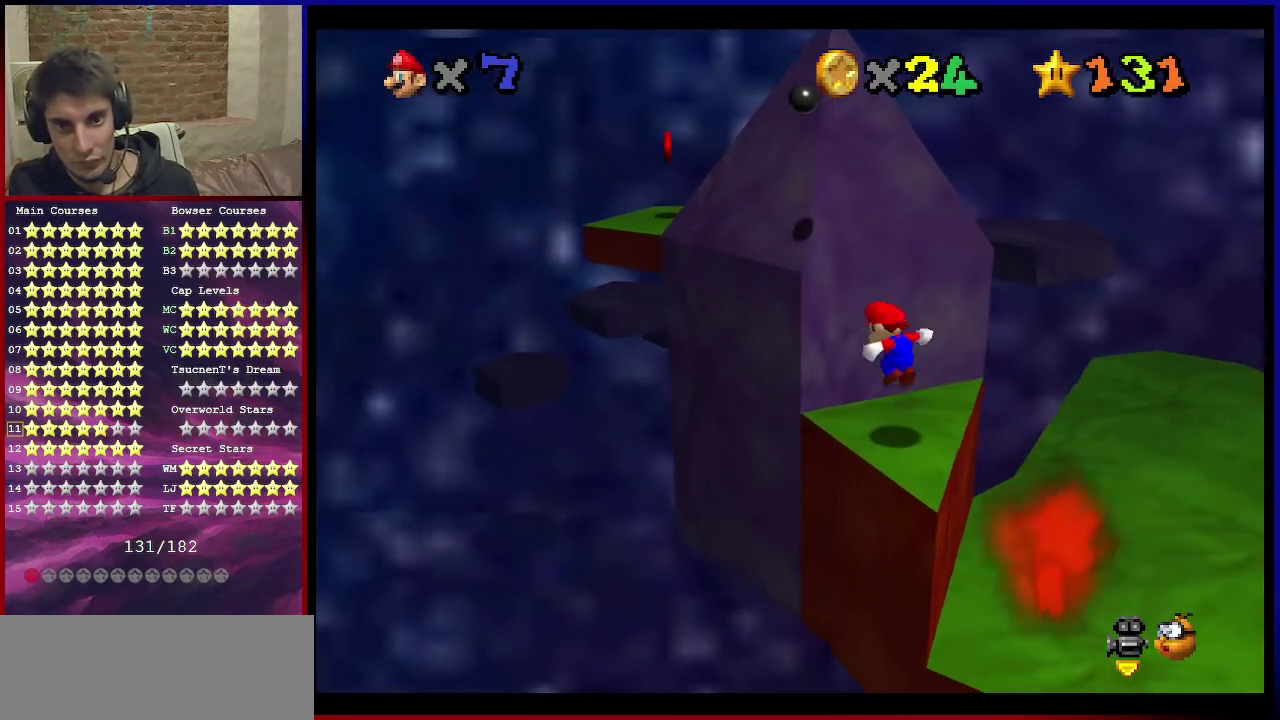
{"dt_ms": 901, "buttons": [], "left_stick": "up-left", "events": [[66, "A", "up"], [100, "left_stick", "down-right"], [467, "B", "down"], [634, "B", "up"], [767, "left_stick", "up-left"]]}
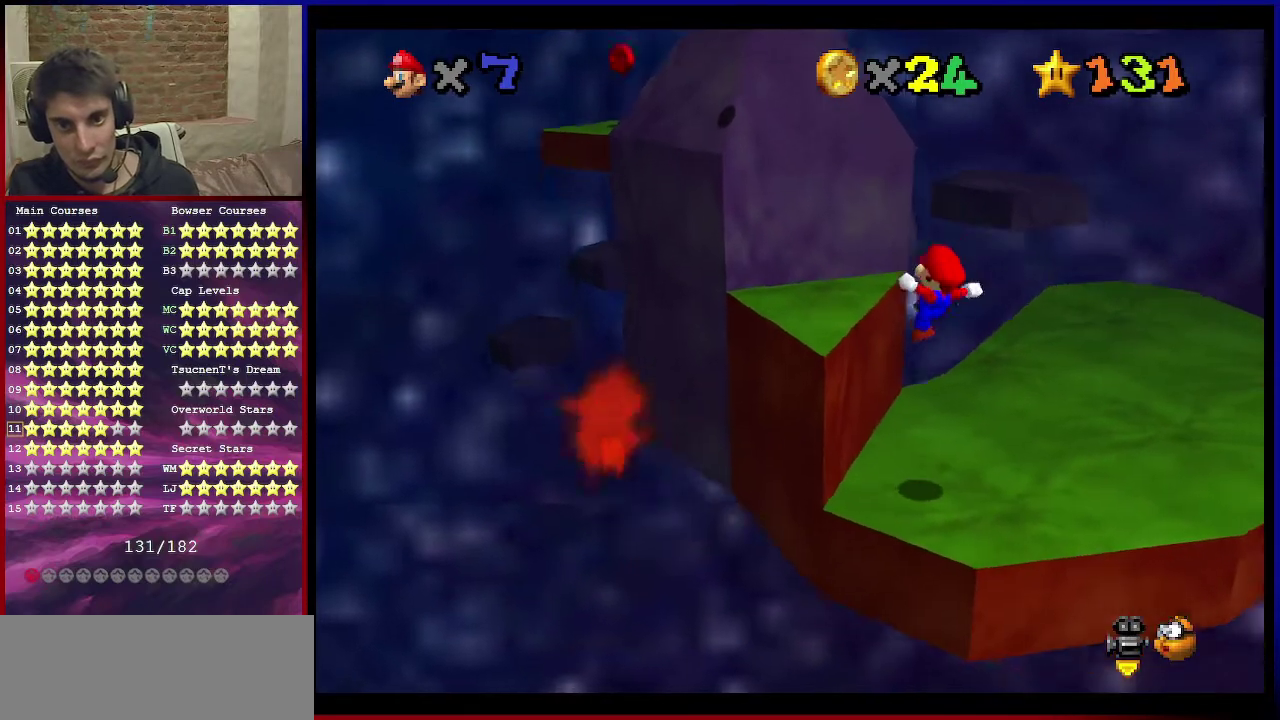
{"dt_ms": 300, "buttons": ["A"], "left_stick": "up-left", "events": [[267, "A", "down"]]}
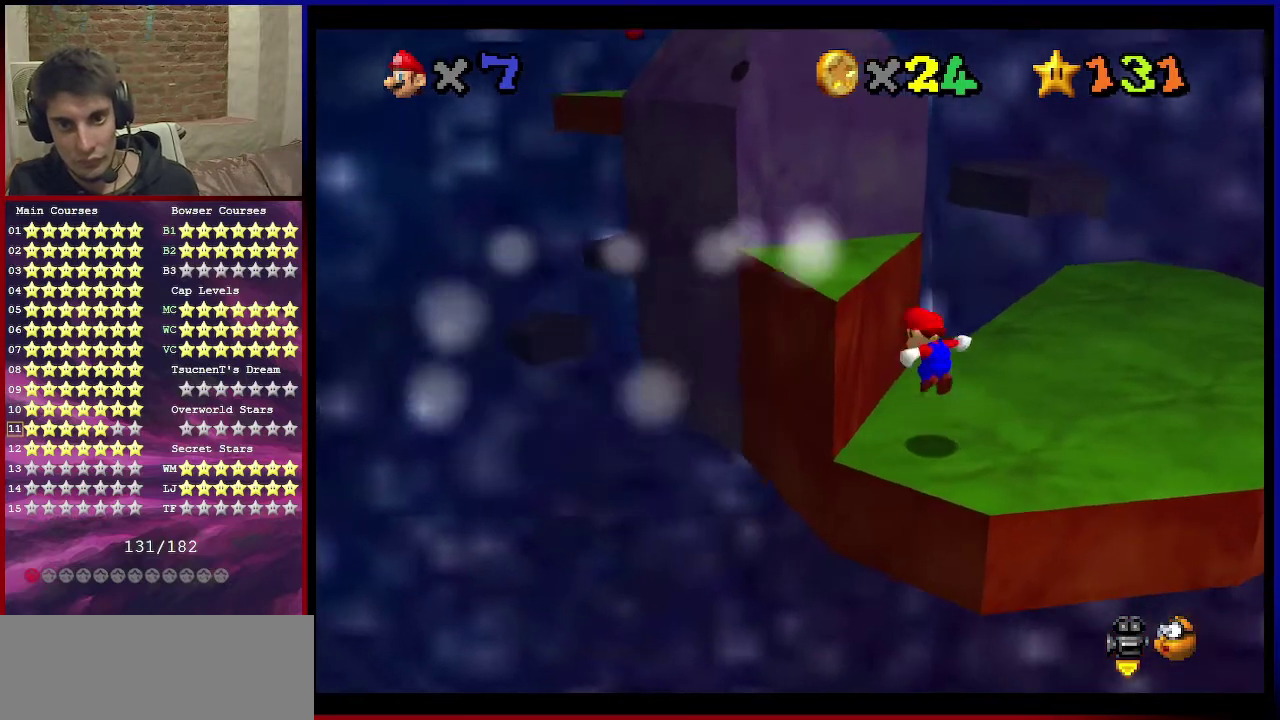
{"dt_ms": 400, "buttons": ["A"], "left_stick": "up-left", "events": [[33, "left_stick", "left"], [233, "left_stick", "up-left"]]}
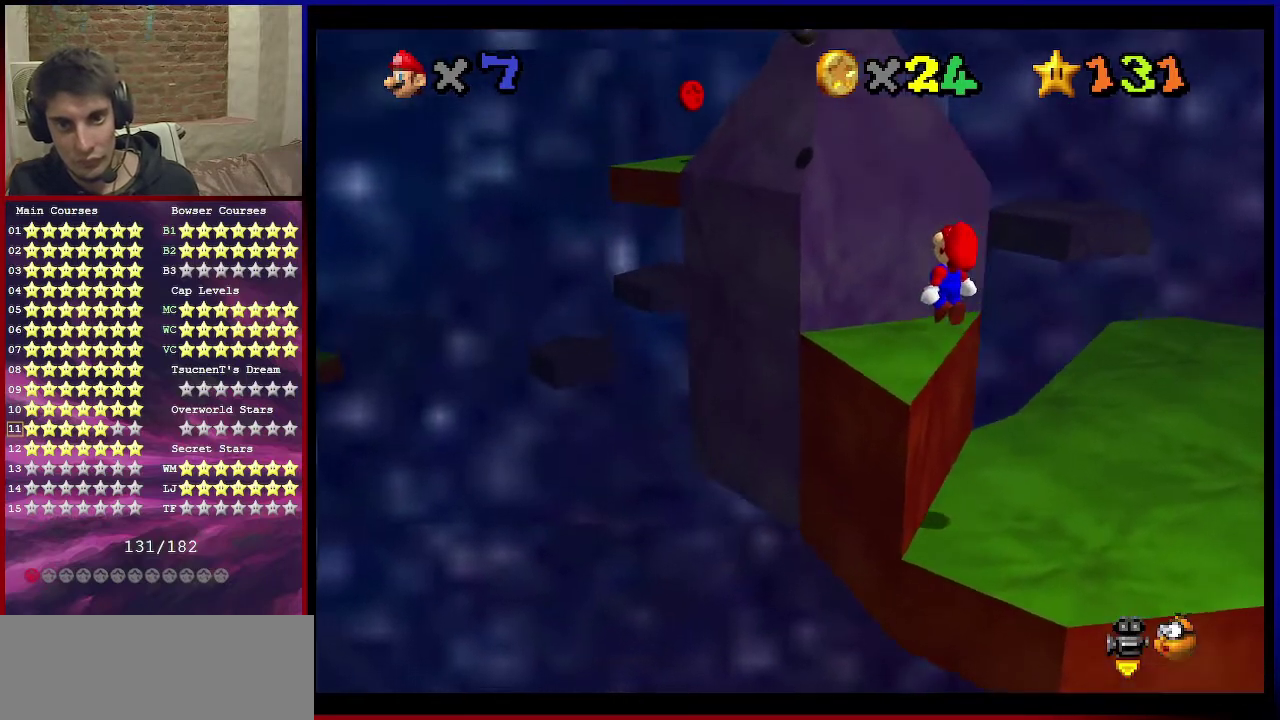
{"dt_ms": 601, "buttons": ["A"], "left_stick": "up-left", "events": [[134, "A", "up"], [134, "left_stick", "left"], [267, "A", "down"], [601, "left_stick", "up-left"]]}
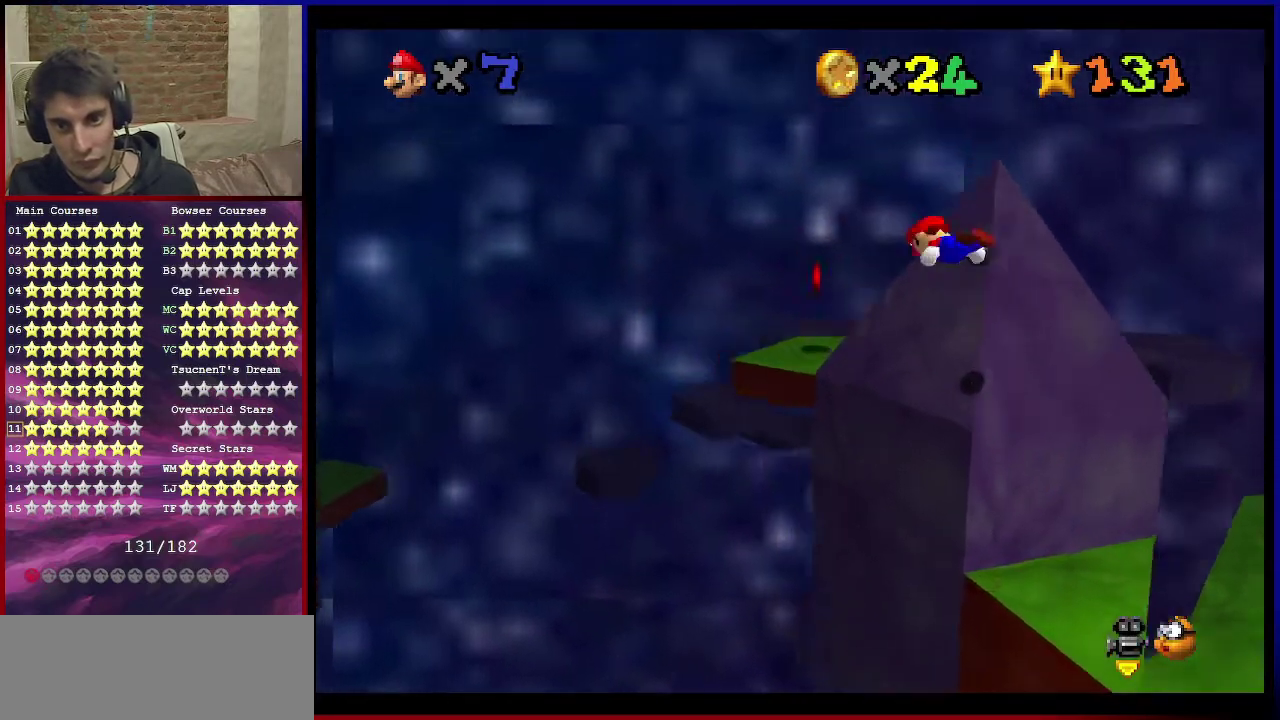
{"dt_ms": 701, "buttons": ["C_DOWN", "C_LEFT"], "left_stick": "right", "events": [[67, "left_stick", "up"], [334, "A", "up"], [334, "left_stick", "right"], [400, "C_DOWN", "down"], [400, "C_LEFT", "down"], [534, "C_DOWN", "up"], [567, "C_LEFT", "up"], [634, "C_LEFT", "down"], [667, "C_DOWN", "down"]]}
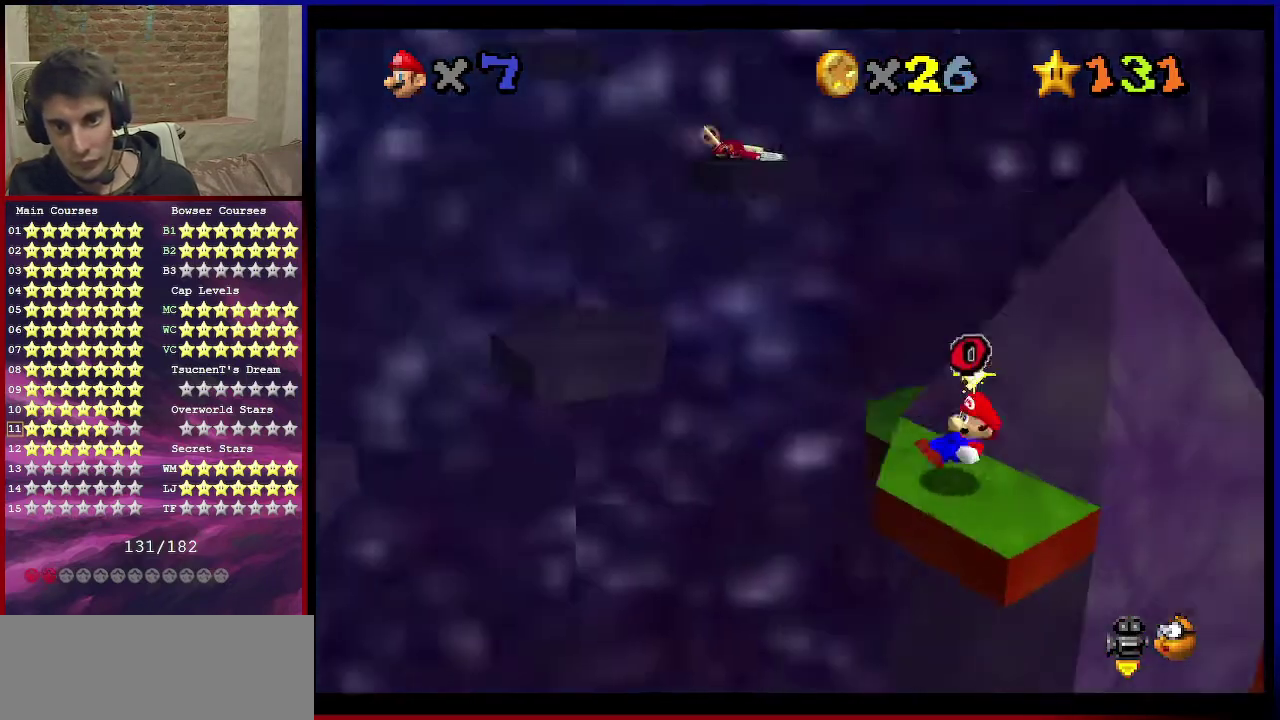
{"dt_ms": 300, "buttons": [], "left_stick": "center", "events": [[66, "C_DOWN", "up"], [100, "C_LEFT", "up"], [100, "left_stick", "center"]]}
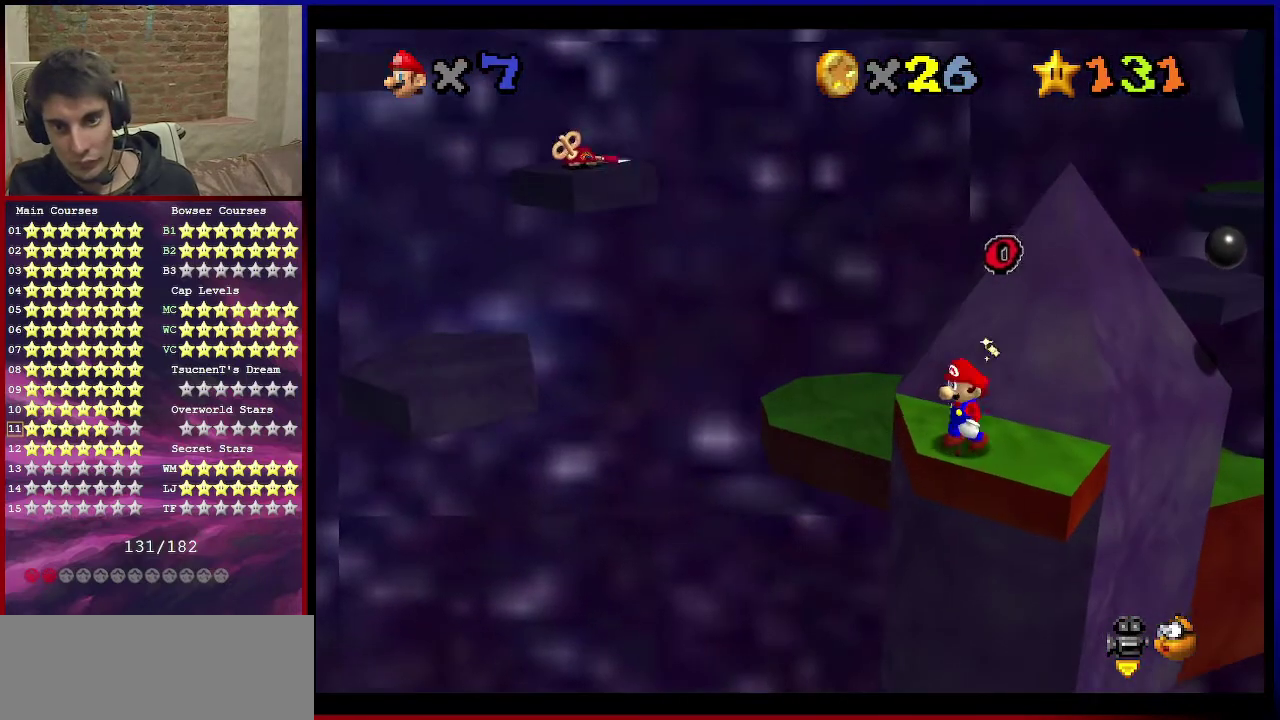
{"dt_ms": 400, "buttons": [], "left_stick": "up", "events": [[400, "left_stick", "up"]]}
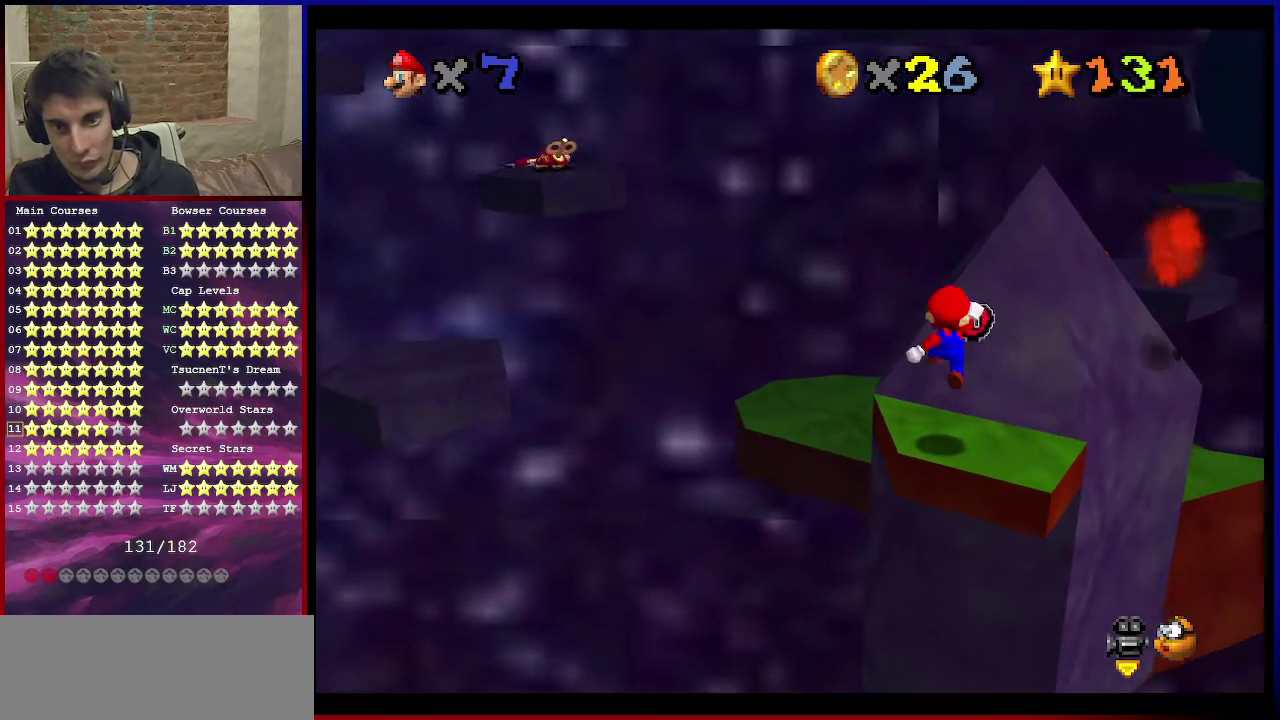
{"dt_ms": 601, "buttons": ["A"], "left_stick": "up", "events": [[401, "A", "down"]]}
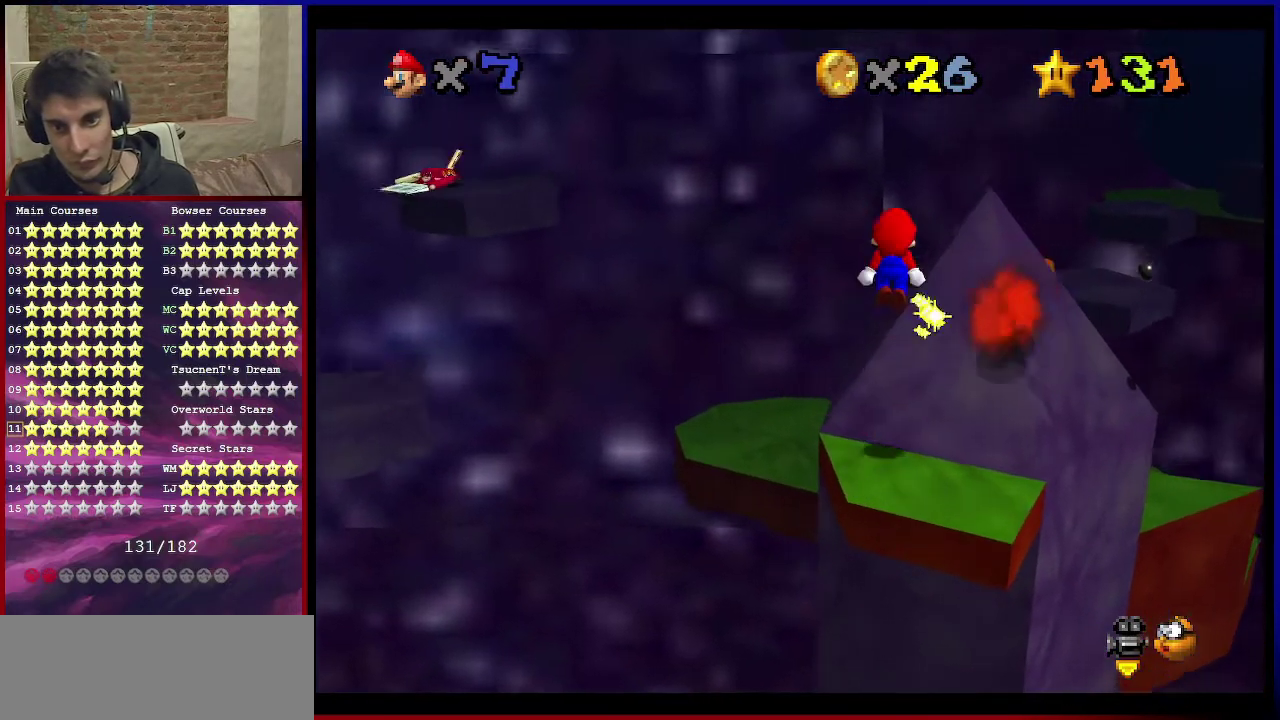
{"dt_ms": 601, "buttons": [], "left_stick": "left", "events": [[234, "A", "up"], [234, "C_LEFT", "down"], [267, "C_DOWN", "down"], [434, "C_DOWN", "up"], [434, "C_LEFT", "up"], [434, "left_stick", "up-left"], [601, "left_stick", "left"]]}
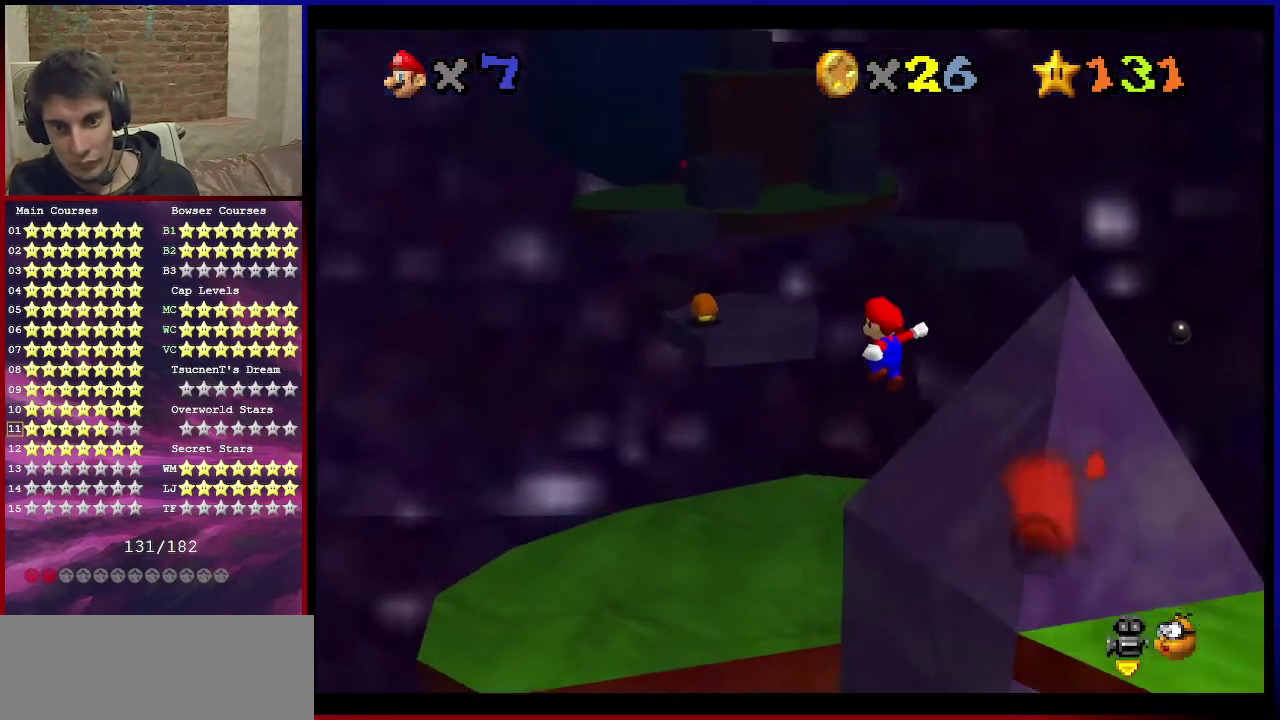
{"dt_ms": 400, "buttons": [], "left_stick": "center", "events": [[66, "left_stick", "down-right"], [266, "B", "down"], [266, "left_stick", "center"], [333, "B", "up"]]}
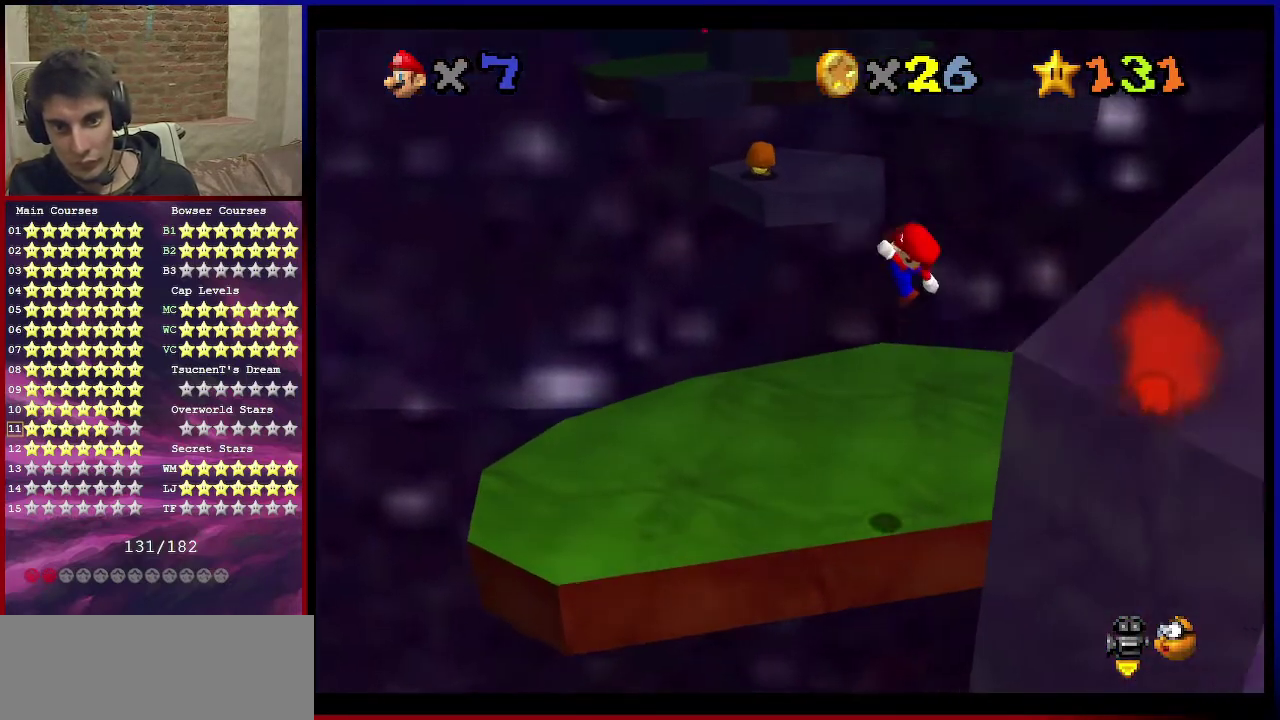
{"dt_ms": 500, "buttons": ["A"], "left_stick": "center", "events": [[133, "left_stick", "down-right"], [167, "A", "down"], [434, "left_stick", "center"]]}
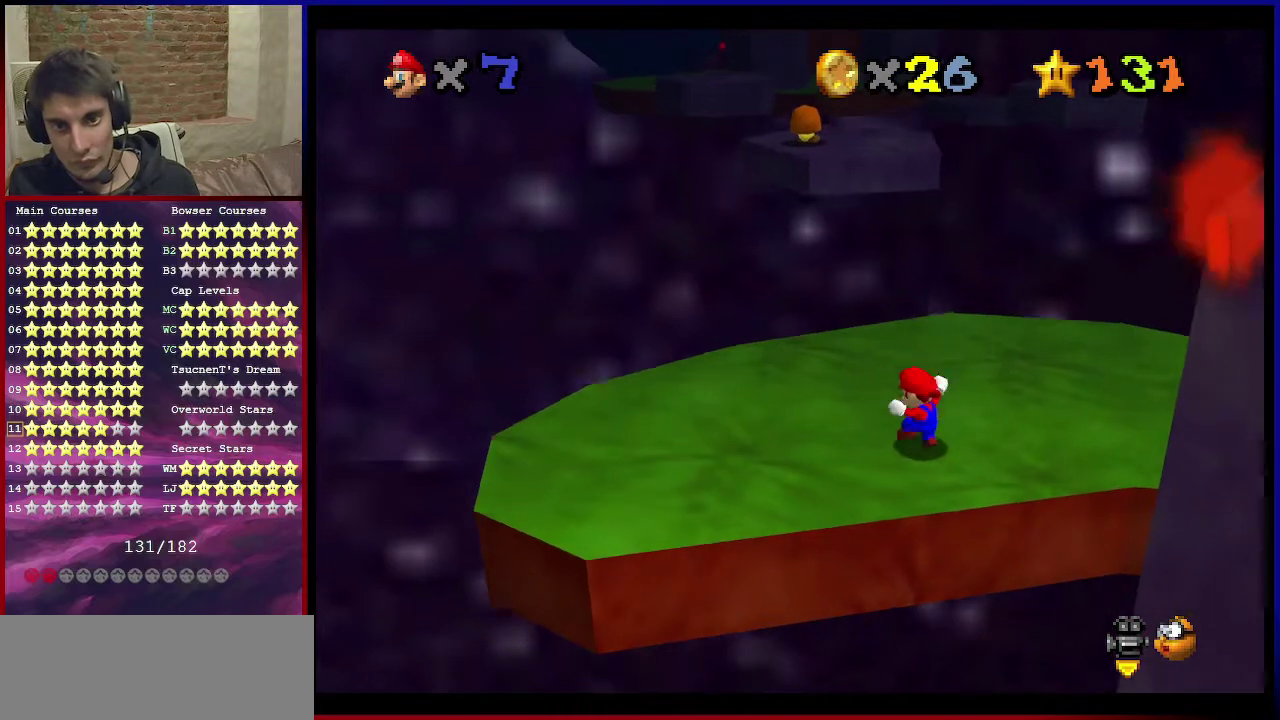
{"dt_ms": 501, "buttons": ["A"], "left_stick": "up", "events": [[134, "left_stick", "up"], [267, "left_stick", "up-right"], [434, "left_stick", "up"]]}
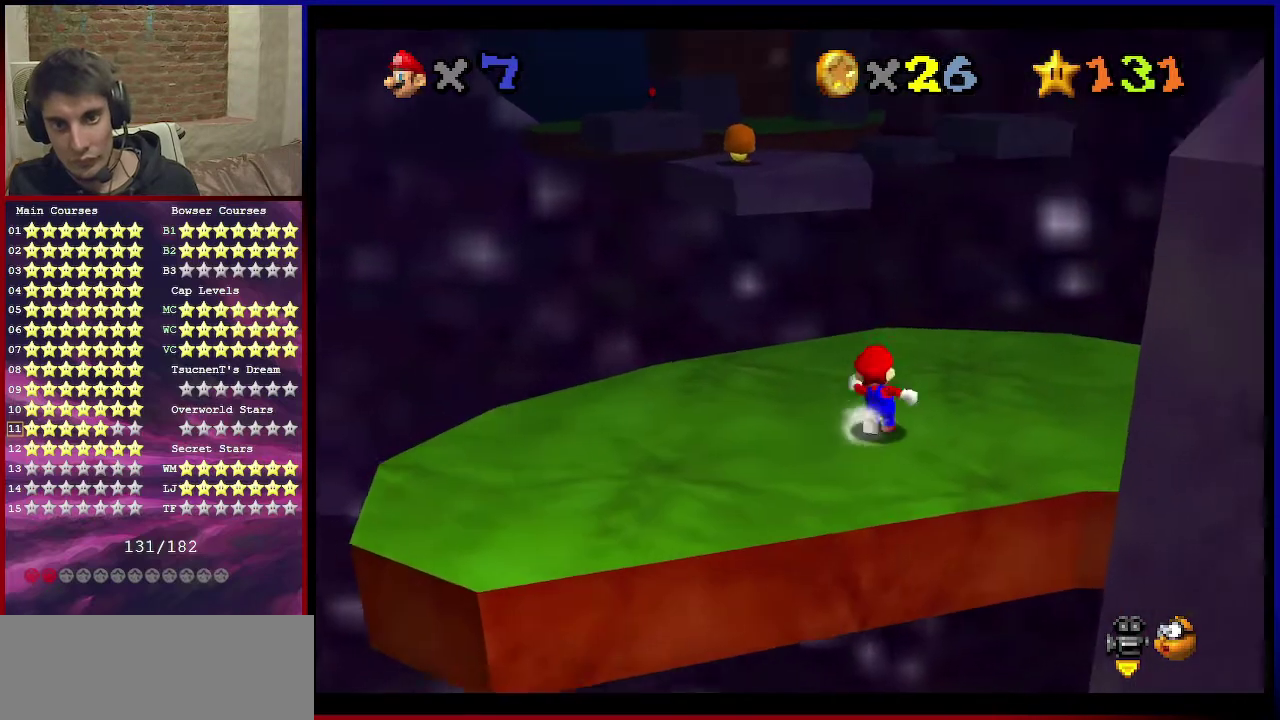
{"dt_ms": 300, "buttons": ["A", "B"], "left_stick": "up", "events": [[234, "B", "down"]]}
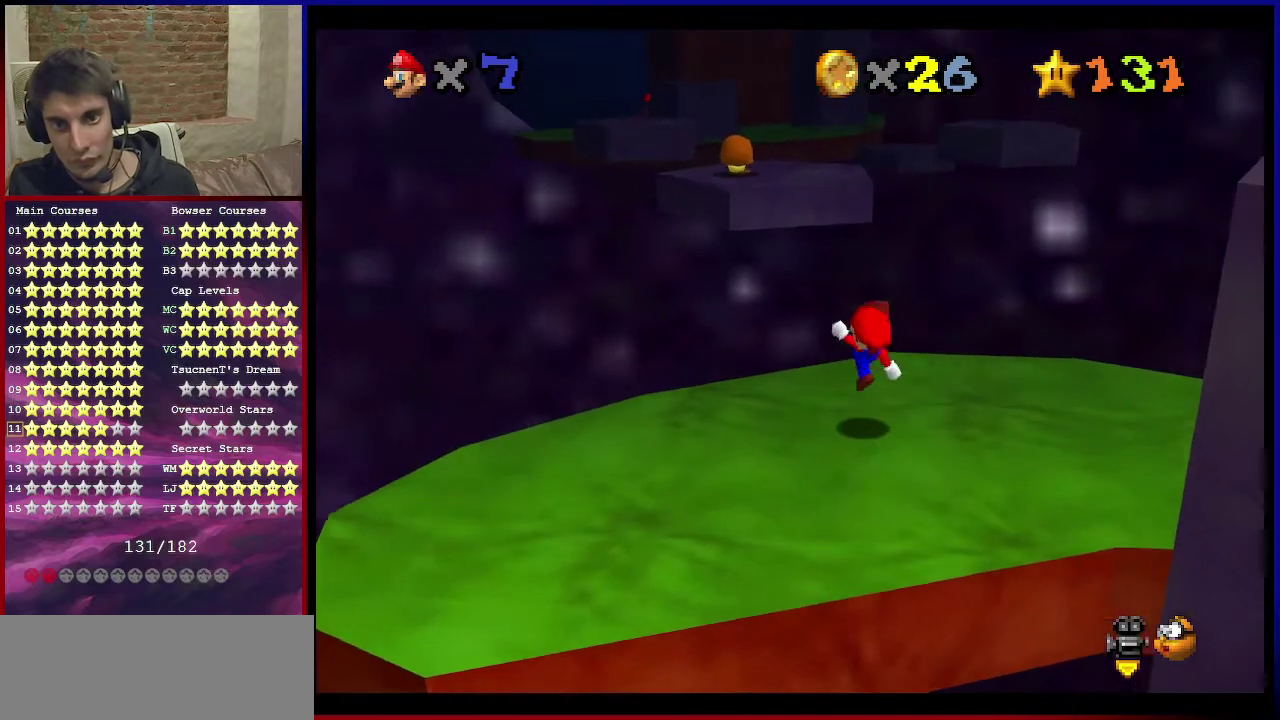
{"dt_ms": 901, "buttons": ["A"], "left_stick": "down", "events": [[100, "B", "up"], [134, "A", "up"], [134, "left_stick", "up-right"], [267, "left_stick", "up"], [334, "A", "down"], [834, "left_stick", "down"]]}
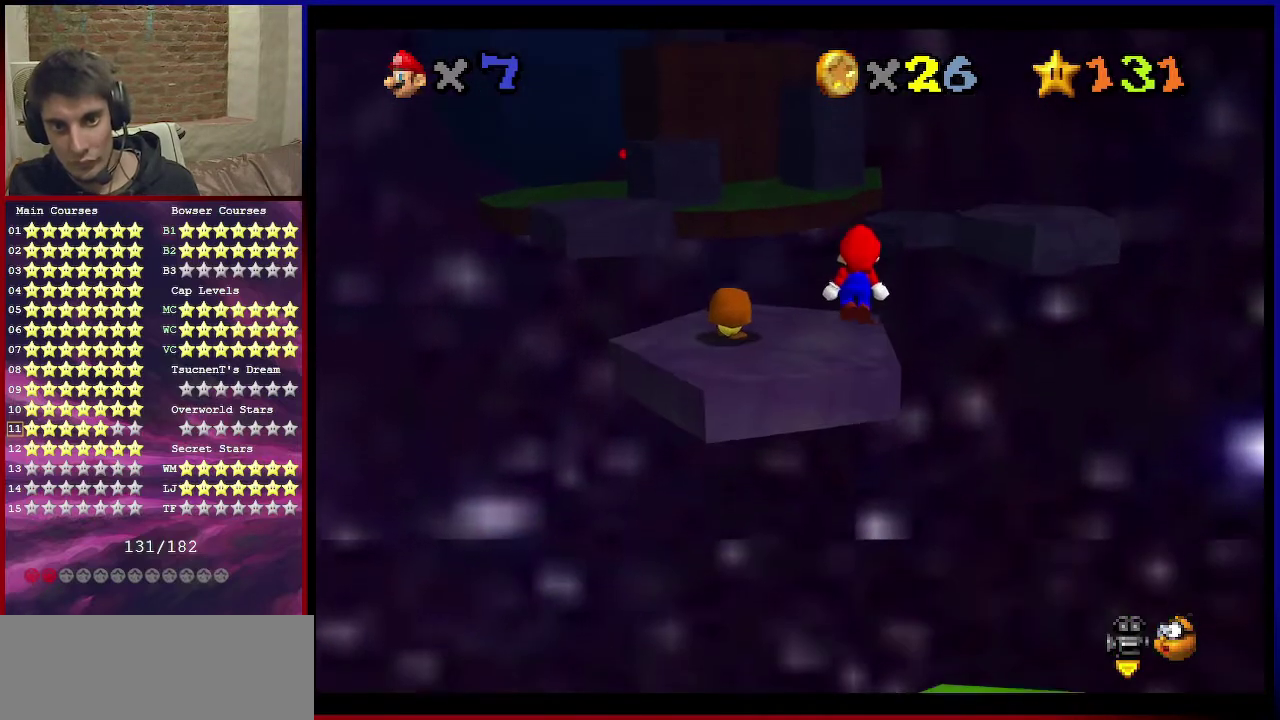
{"dt_ms": 300, "buttons": ["A"], "left_stick": "down", "events": [[100, "left_stick", "down-left"], [167, "B", "down"], [167, "left_stick", "up-left"], [300, "B", "up"], [300, "left_stick", "down"]]}
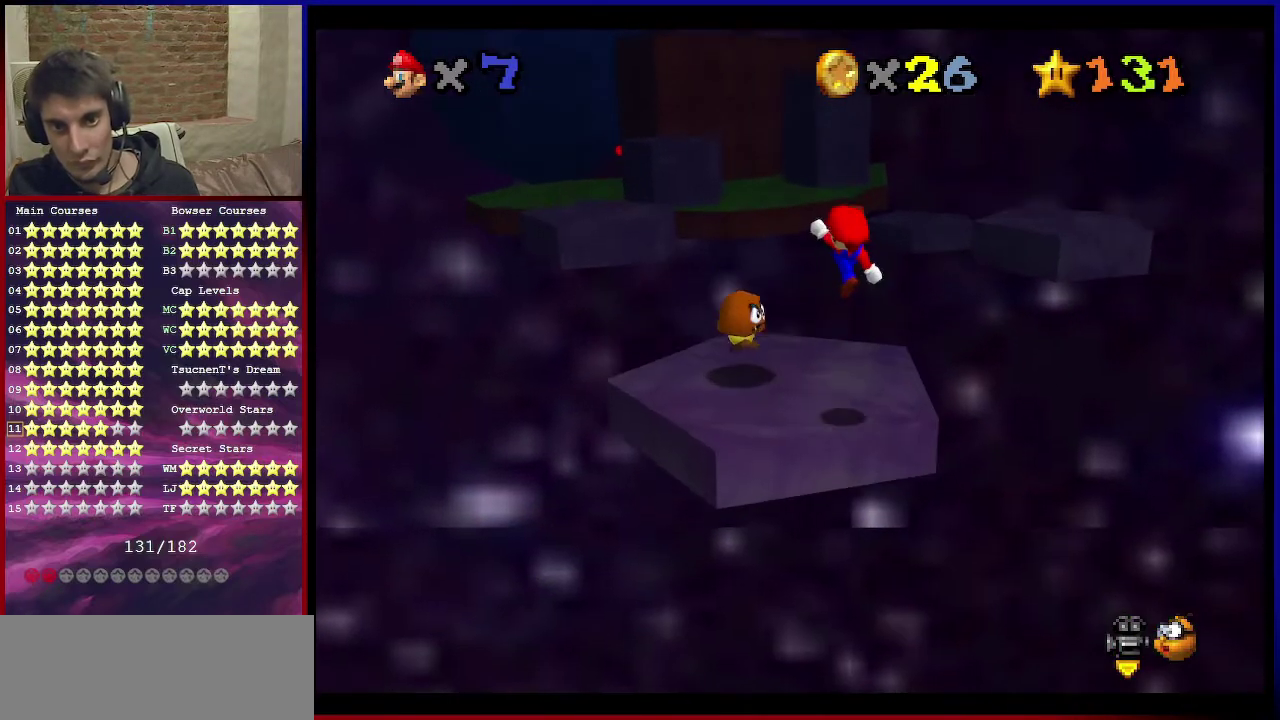
{"dt_ms": 501, "buttons": [], "left_stick": "left", "events": [[34, "A", "up"], [401, "A", "down"], [401, "left_stick", "down-left"], [468, "A", "up"], [468, "left_stick", "left"]]}
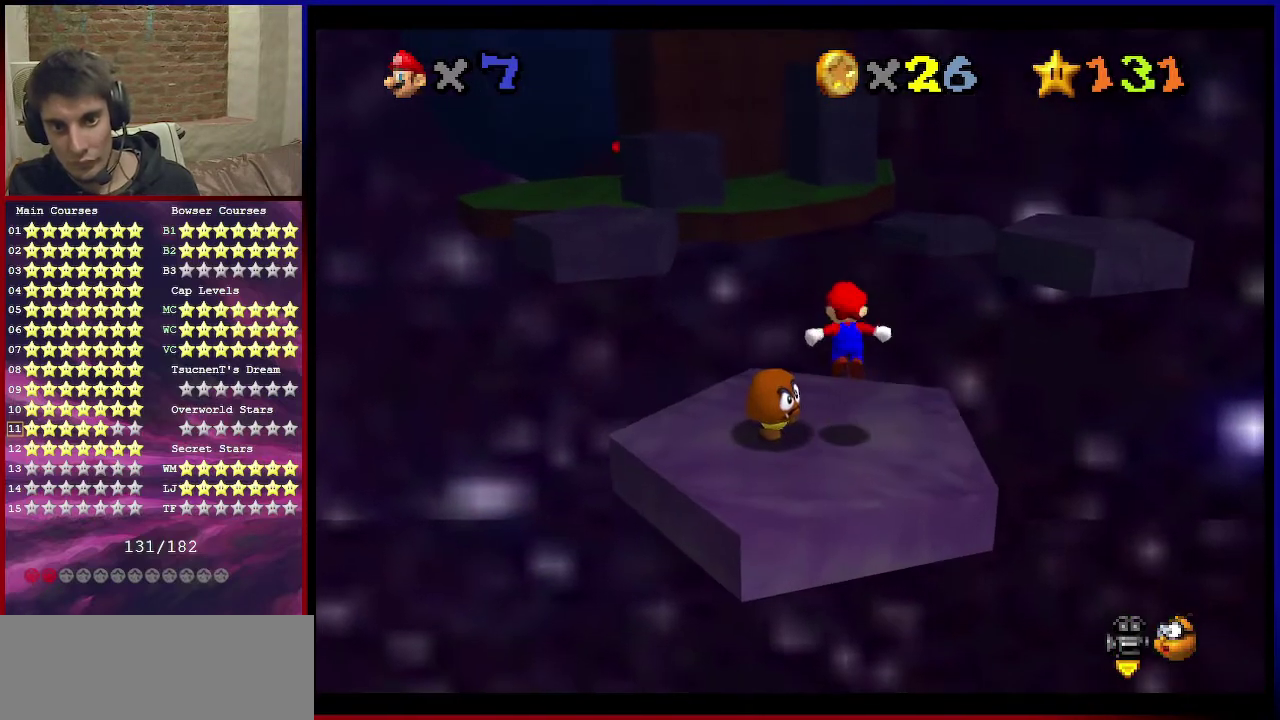
{"dt_ms": 500, "buttons": [], "left_stick": "down-left", "events": [[67, "left_stick", "down-left"]]}